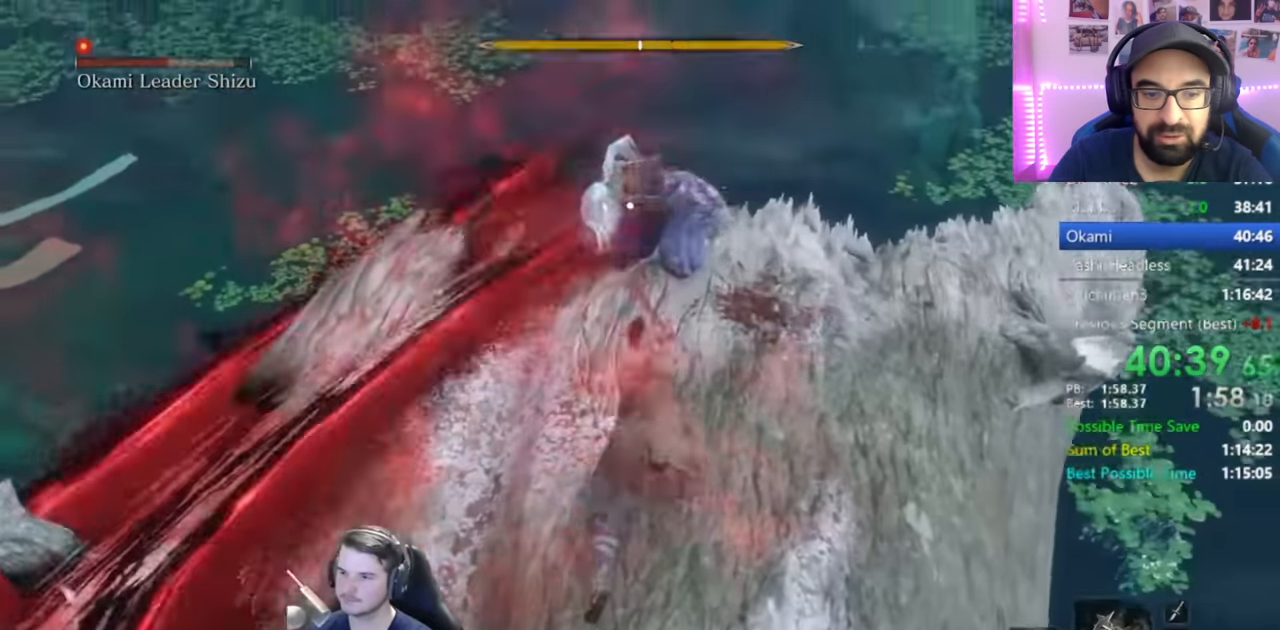
Gameplay with a controller (Xbox layout); each line is a JSON object with the inputs held at the frame after it. "events" lists button and stick changes between this image and that frame as [ms after this image, input, new state], when the widget could be followed in between.
{"buttons": [], "left_stick": "up", "right_stick": "center", "events": [[100, "R1", "up"], [167, "L1", "up"], [167, "R1", "down"], [267, "R1", "up"], [334, "R1", "down"], [467, "R1", "up"]]}
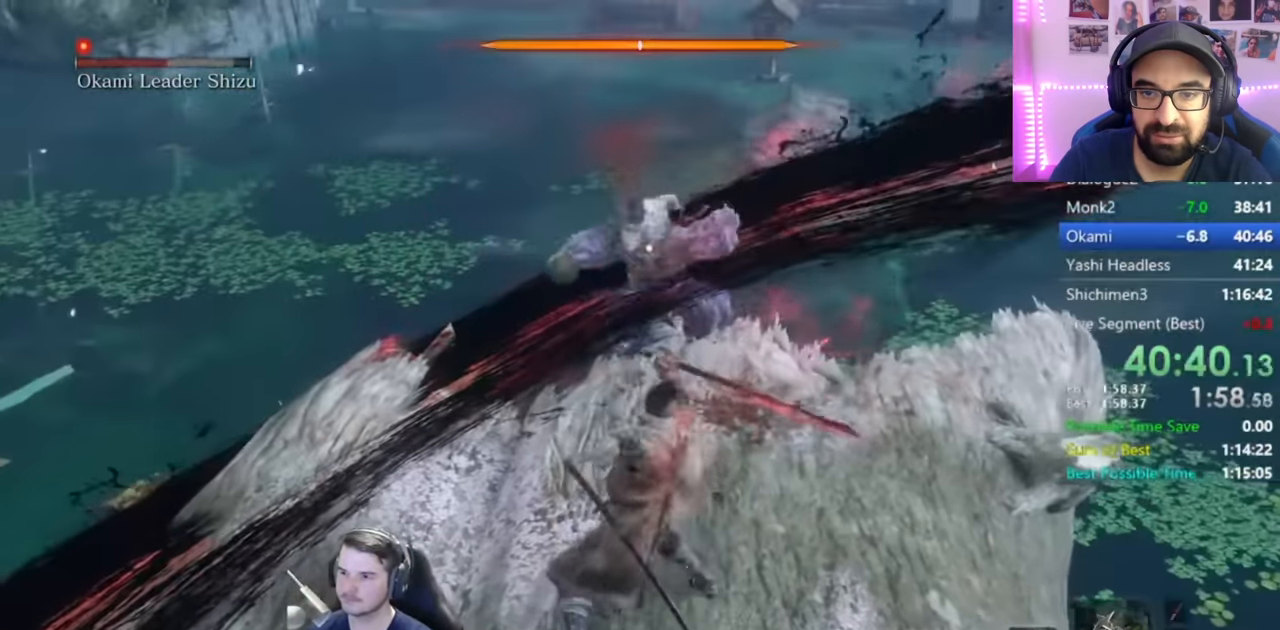
{"buttons": [], "left_stick": "up", "right_stick": "center", "events": [[367, "R1", "down"], [468, "R1", "up"]]}
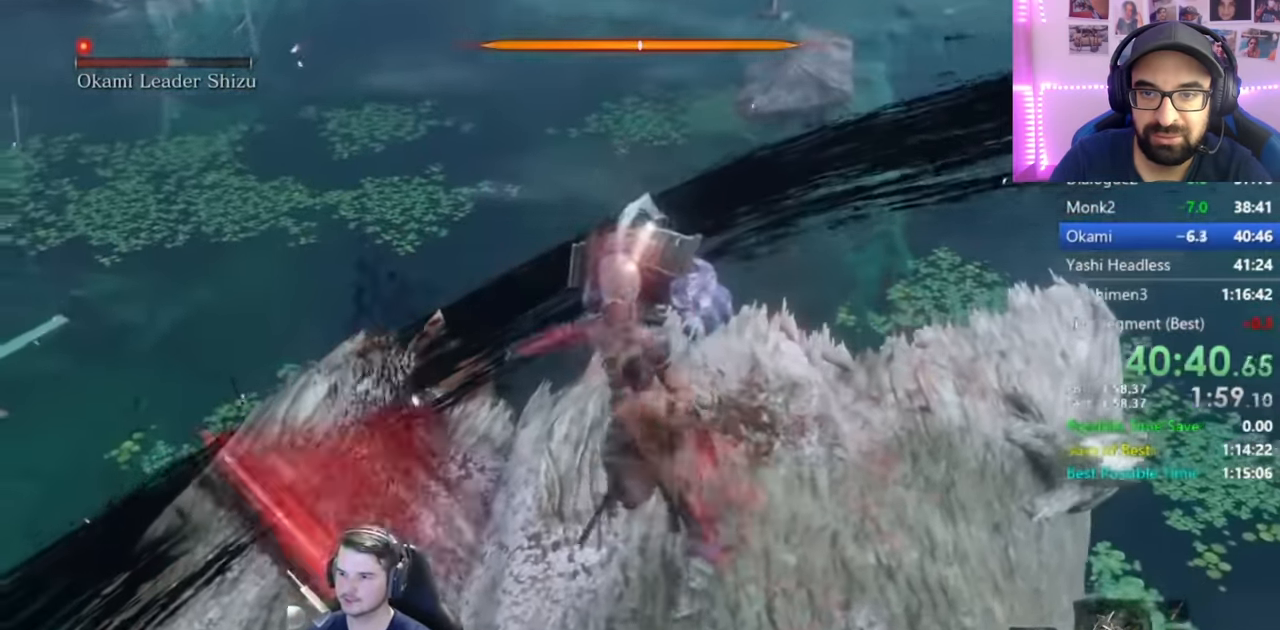
{"buttons": [], "left_stick": "center", "right_stick": "center", "events": [[33, "R1", "down"], [33, "left_stick", "center"], [100, "R1", "up"], [167, "R1", "down"], [267, "R1", "up"], [334, "R1", "down"], [434, "R1", "up"]]}
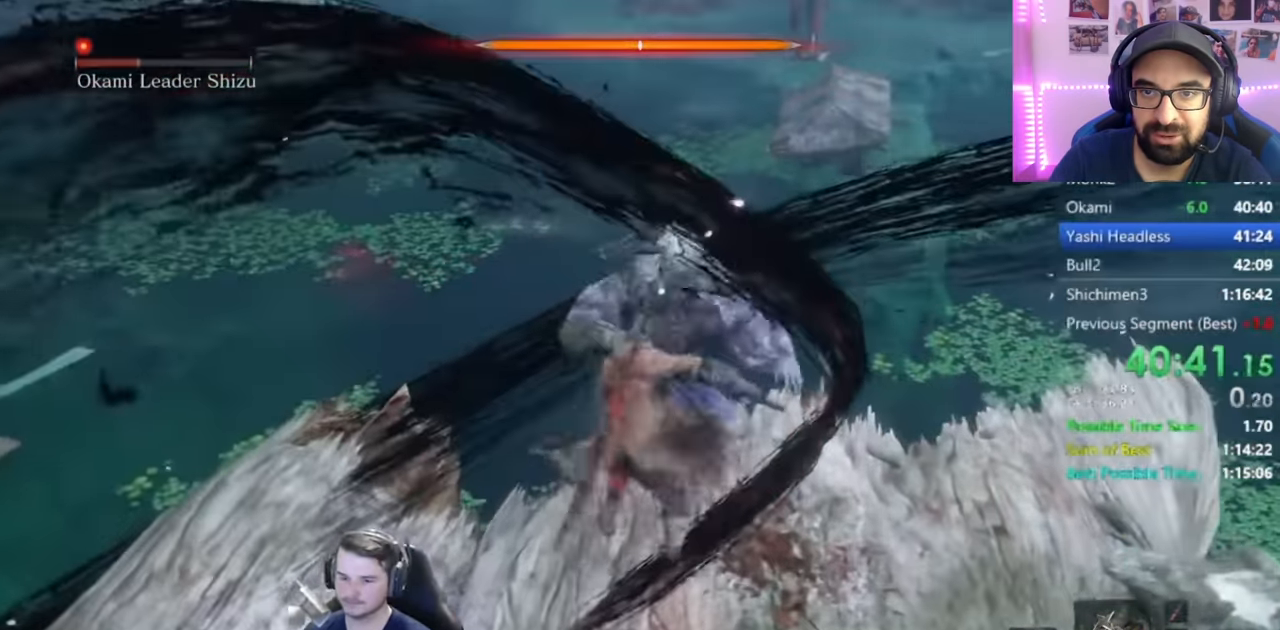
{"buttons": ["X"], "left_stick": "center", "right_stick": "right", "events": [[151, "R3", "down"], [234, "R3", "up"], [234, "right_stick", "right"], [434, "X", "down"]]}
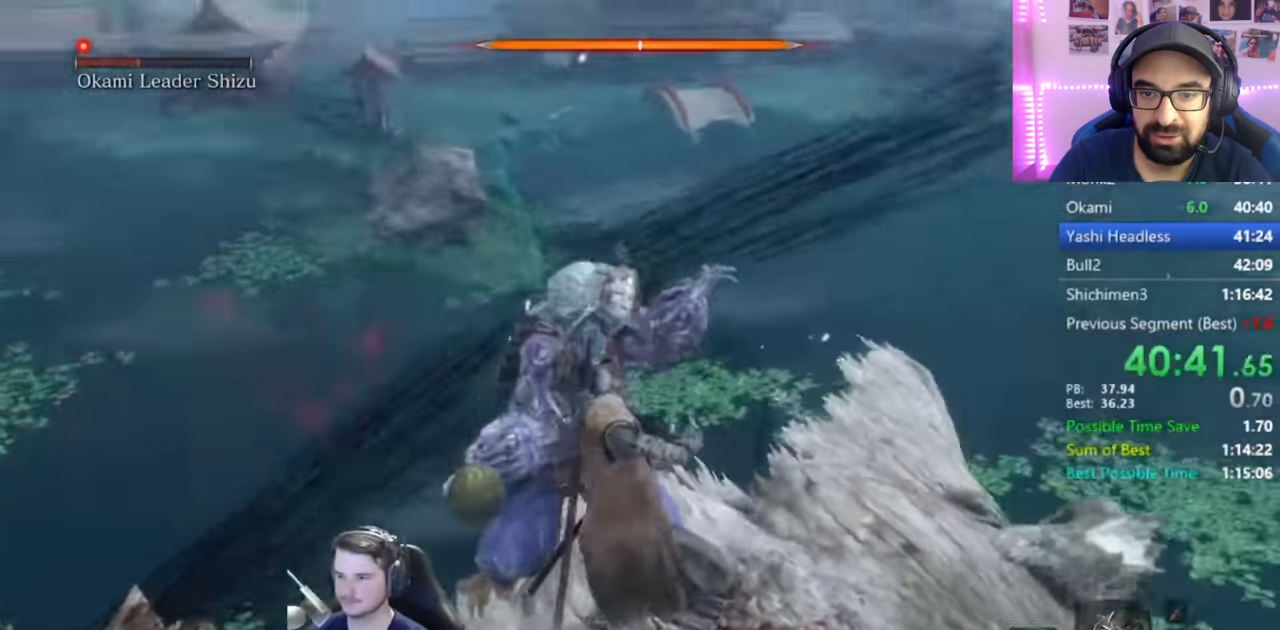
{"buttons": ["X"], "left_stick": "center", "right_stick": "center", "events": [[300, "right_stick", "center"]]}
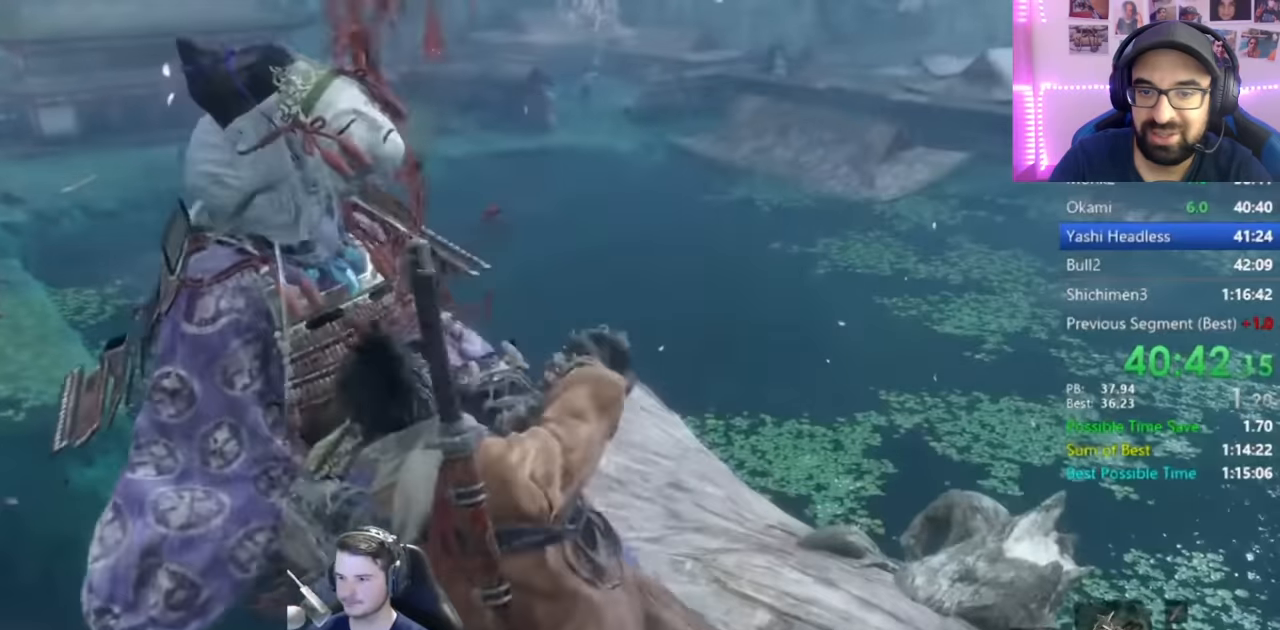
{"buttons": ["X"], "left_stick": "center", "right_stick": "center", "events": [[201, "DPAD_UP", "down"], [334, "DPAD_UP", "up"], [434, "DPAD_UP", "down"], [501, "DPAD_UP", "up"]]}
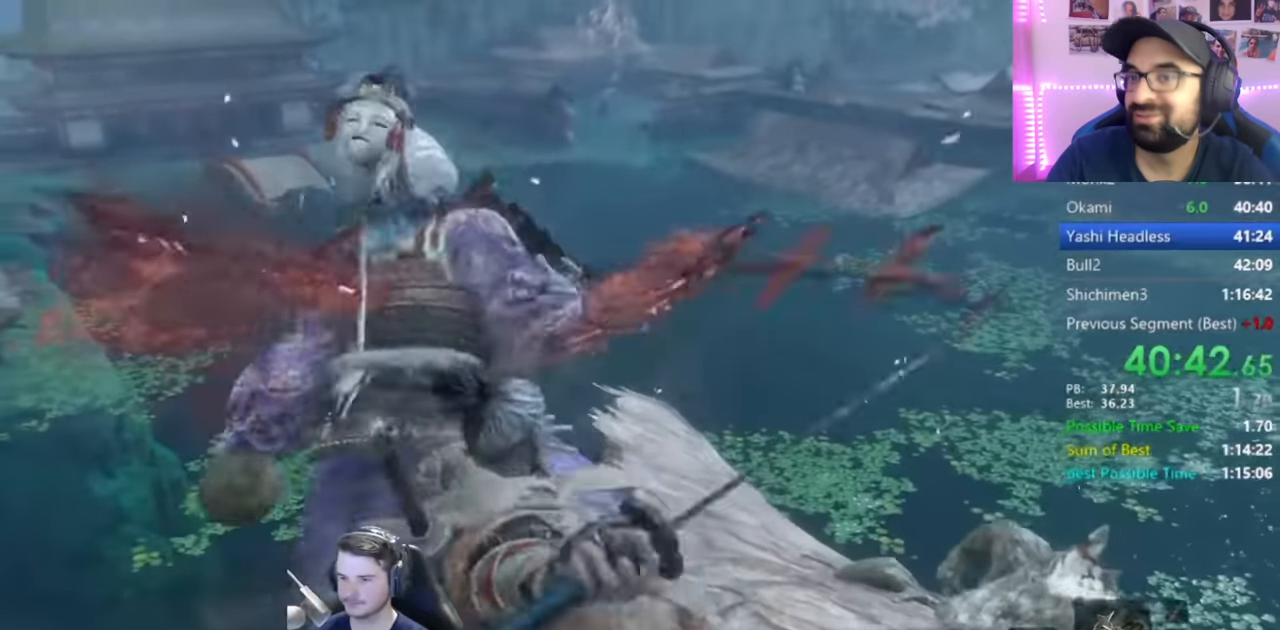
{"buttons": ["X", "DPAD_UP"], "left_stick": "center", "right_stick": "center", "events": [[100, "DPAD_UP", "down"], [200, "DPAD_UP", "up"], [267, "DPAD_UP", "down"], [367, "DPAD_UP", "up"], [400, "DPAD_UP", "down"]]}
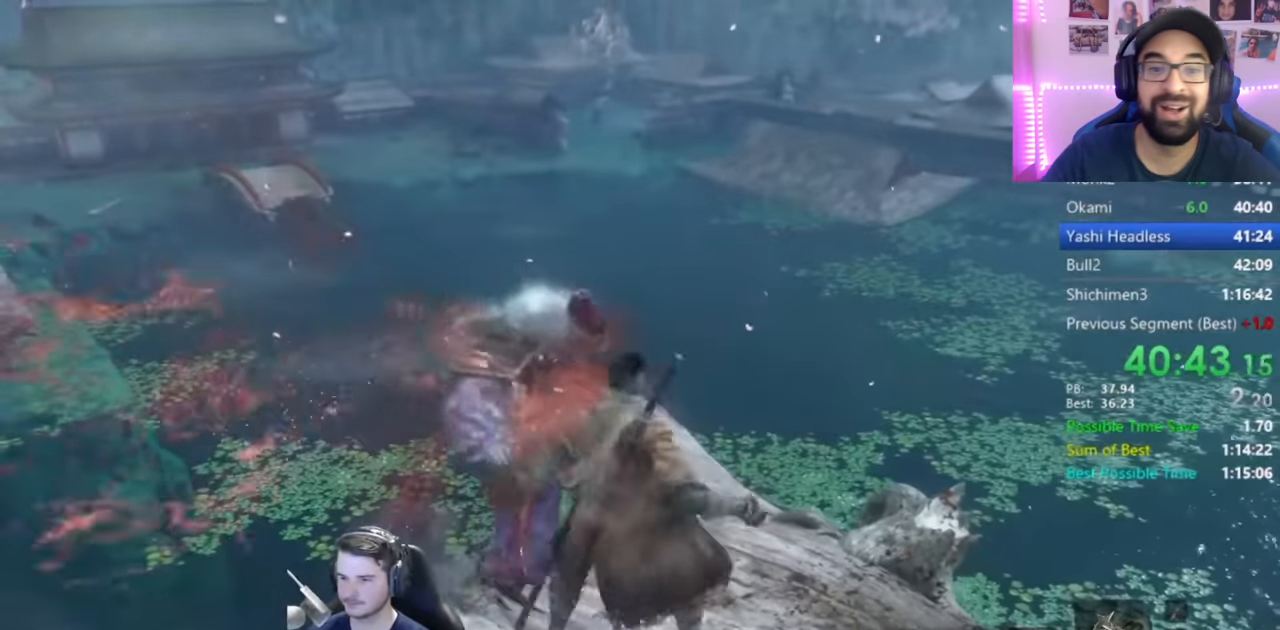
{"buttons": ["X", "DPAD_LEFT"], "left_stick": "center", "right_stick": "center", "events": [[67, "DPAD_UP", "up"], [301, "DPAD_LEFT", "down"], [367, "DPAD_LEFT", "up"], [434, "DPAD_LEFT", "down"]]}
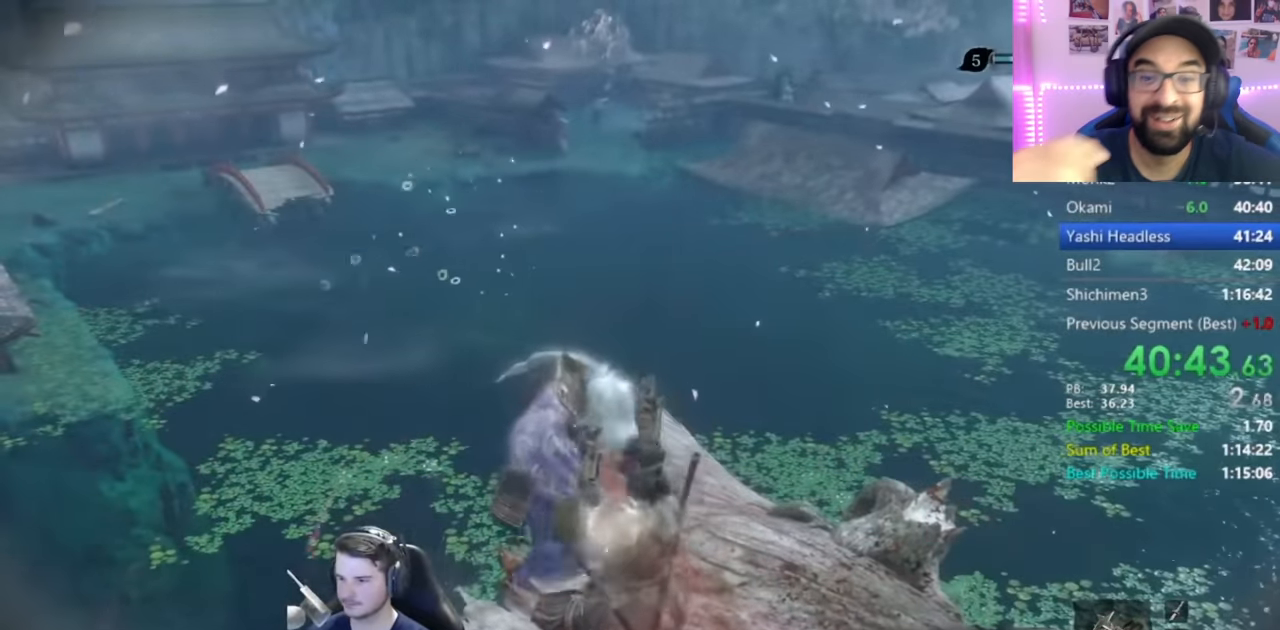
{"buttons": ["X"], "left_stick": "up", "right_stick": "center", "events": [[33, "DPAD_LEFT", "up"], [233, "right_stick", "right"], [367, "left_stick", "up-left"], [450, "left_stick", "up"], [500, "right_stick", "center"]]}
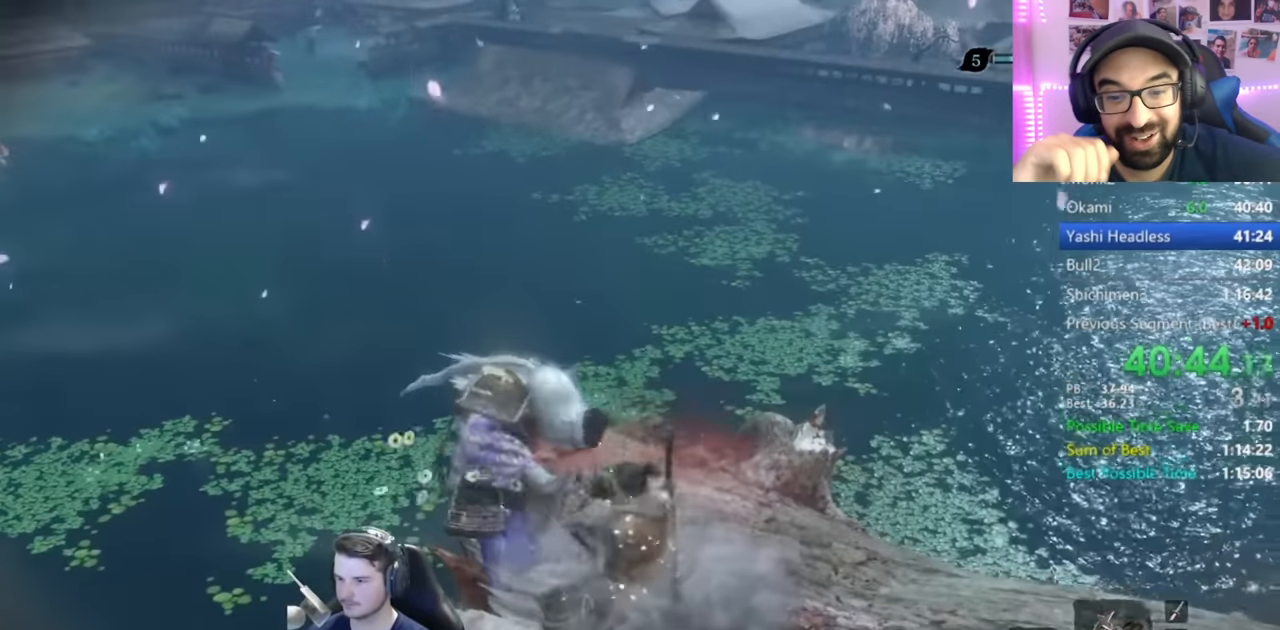
{"buttons": [], "left_stick": "up", "right_stick": "center", "events": [[317, "X", "up"]]}
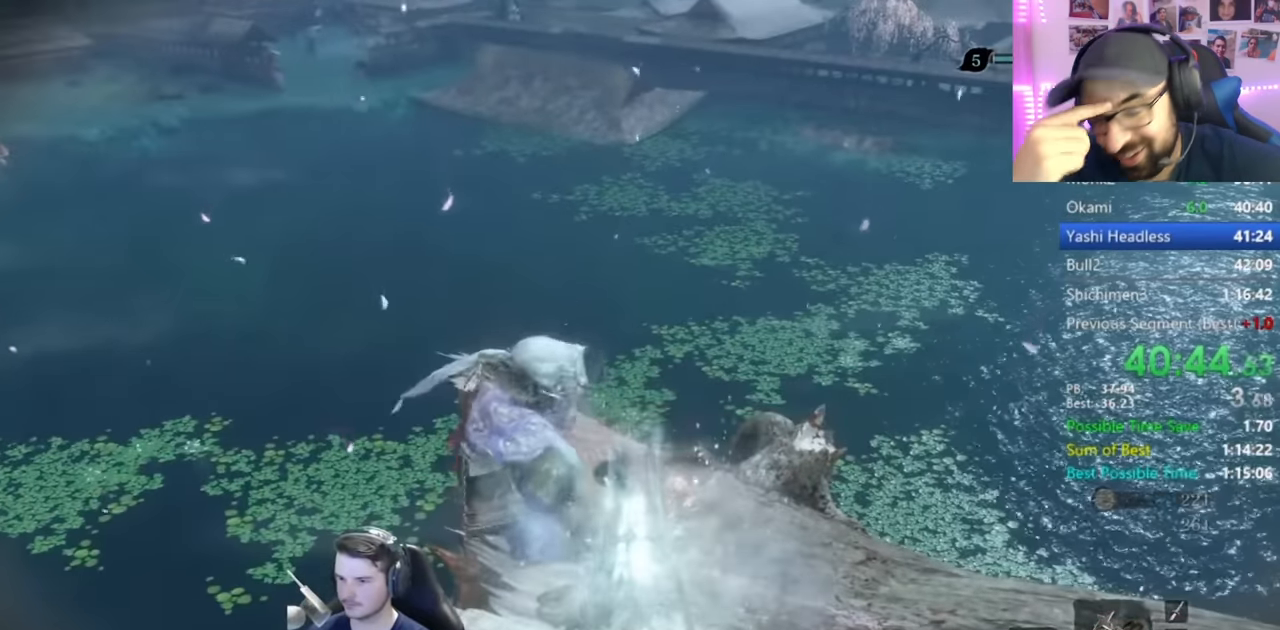
{"buttons": ["DPAD_UP"], "left_stick": "up", "right_stick": "down-right", "events": [[100, "DPAD_UP", "down"], [200, "DPAD_UP", "up"], [300, "DPAD_UP", "down"], [367, "DPAD_UP", "up"], [467, "DPAD_UP", "down"], [500, "right_stick", "down-right"]]}
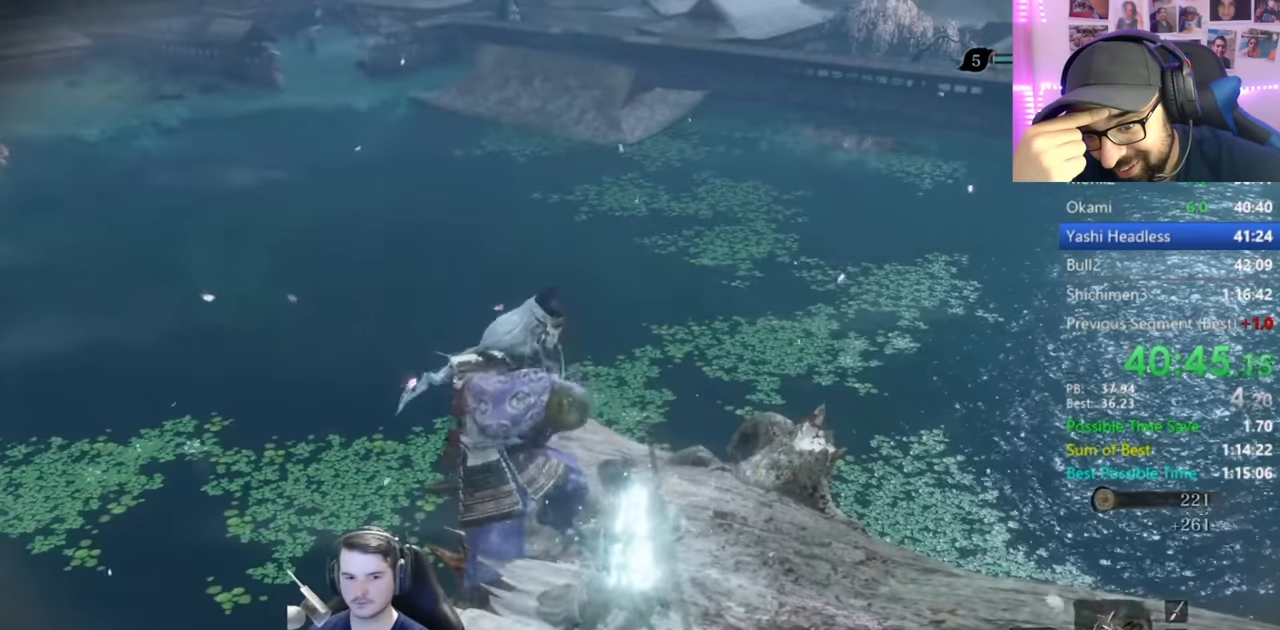
{"buttons": ["DPAD_UP"], "left_stick": "up", "right_stick": "down-right", "events": [[67, "DPAD_UP", "up"], [134, "DPAD_UP", "down"], [234, "DPAD_UP", "up"], [267, "DPAD_UP", "down"], [367, "DPAD_UP", "up"], [468, "DPAD_UP", "down"]]}
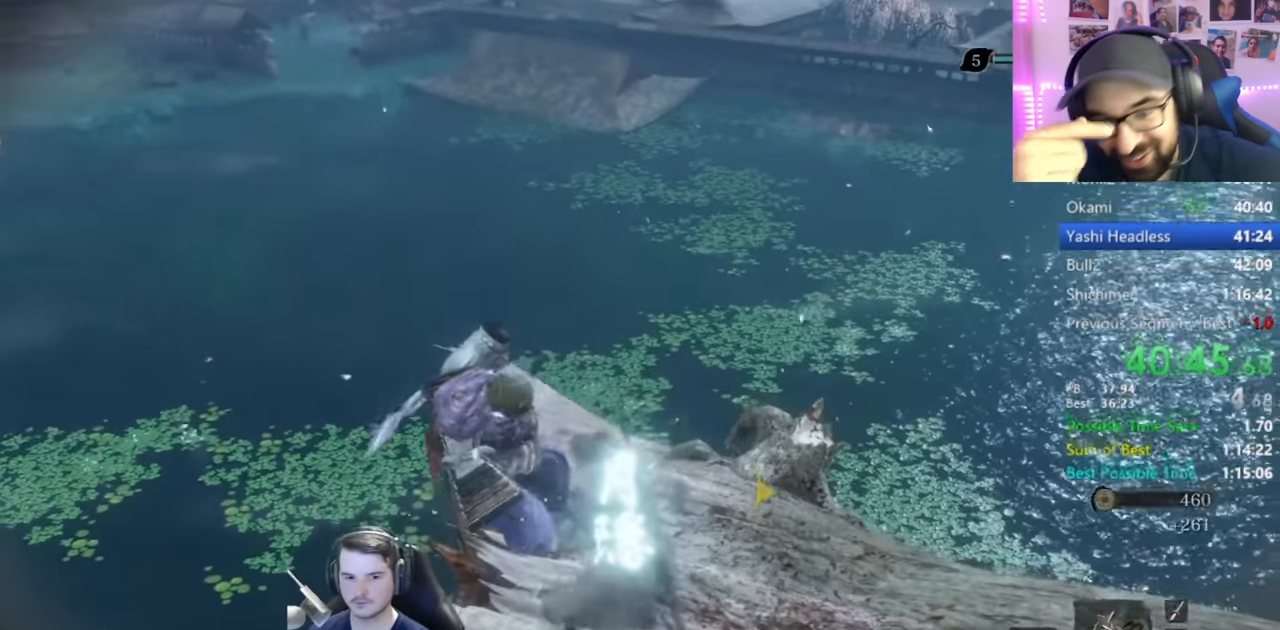
{"buttons": ["DPAD_UP"], "left_stick": "up", "right_stick": "center", "events": [[50, "right_stick", "down"], [67, "DPAD_UP", "up"], [133, "DPAD_UP", "down"], [233, "DPAD_UP", "up"], [300, "DPAD_UP", "down"], [367, "DPAD_UP", "up"], [400, "right_stick", "center"], [467, "DPAD_UP", "down"]]}
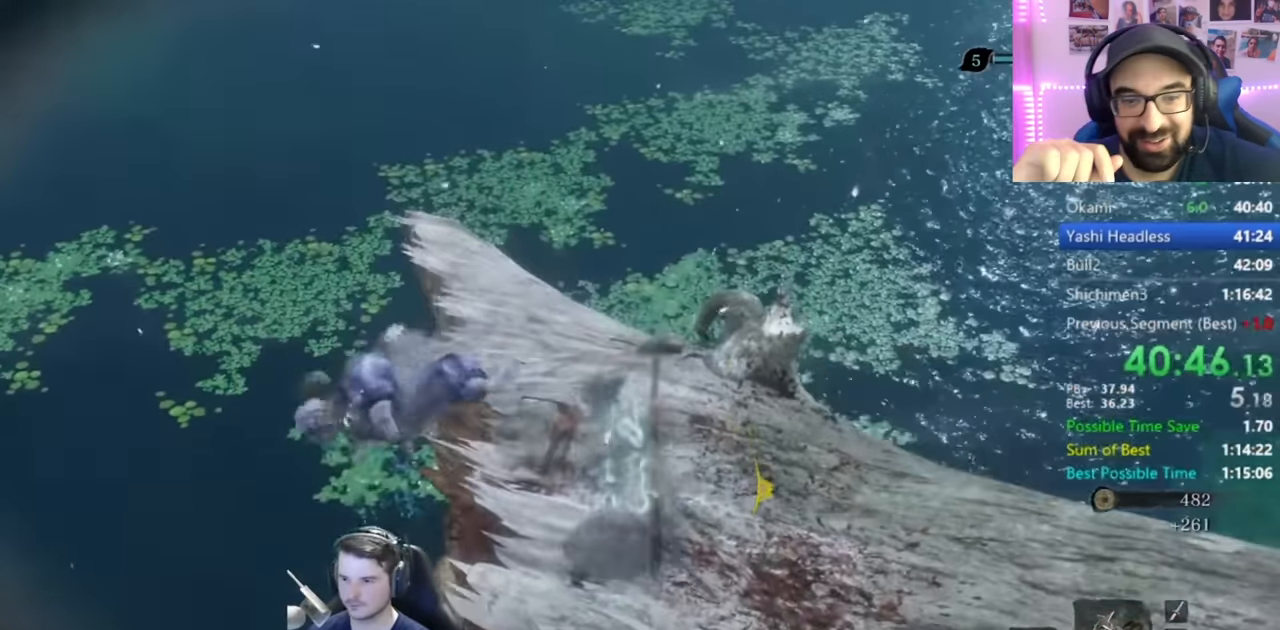
{"buttons": [], "left_stick": "up", "right_stick": "center", "events": [[101, "DPAD_UP", "up"]]}
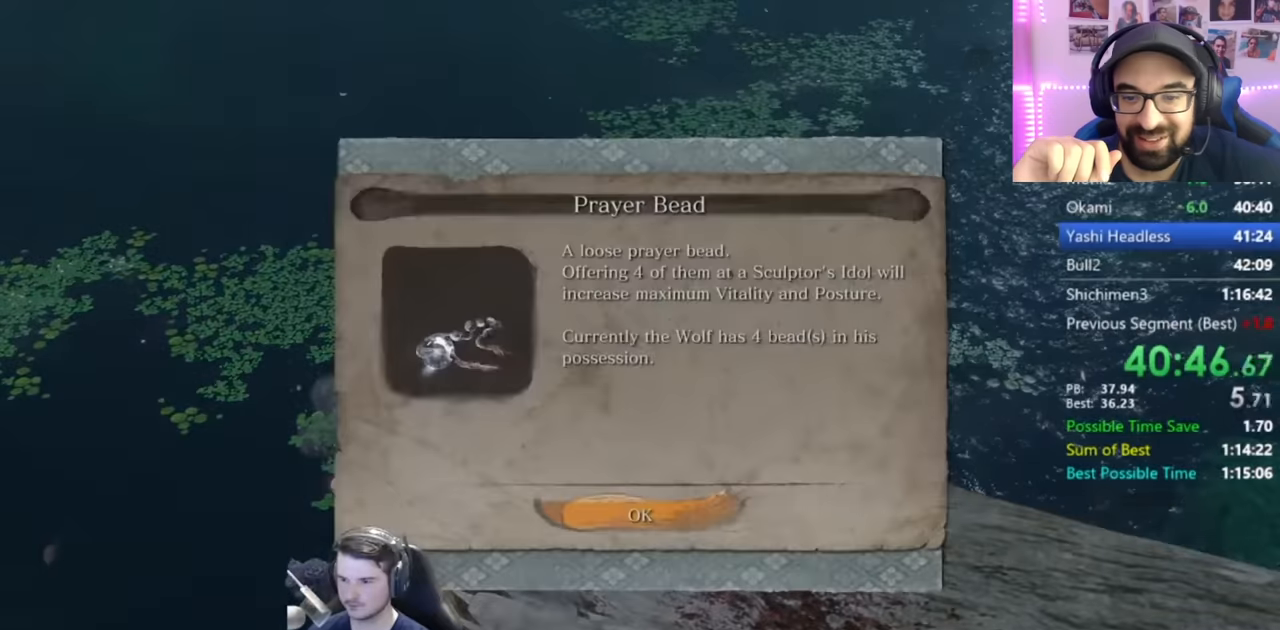
{"buttons": ["Y"], "left_stick": "up", "right_stick": "center", "events": [[201, "A", "down"], [334, "A", "up"], [501, "Y", "down"]]}
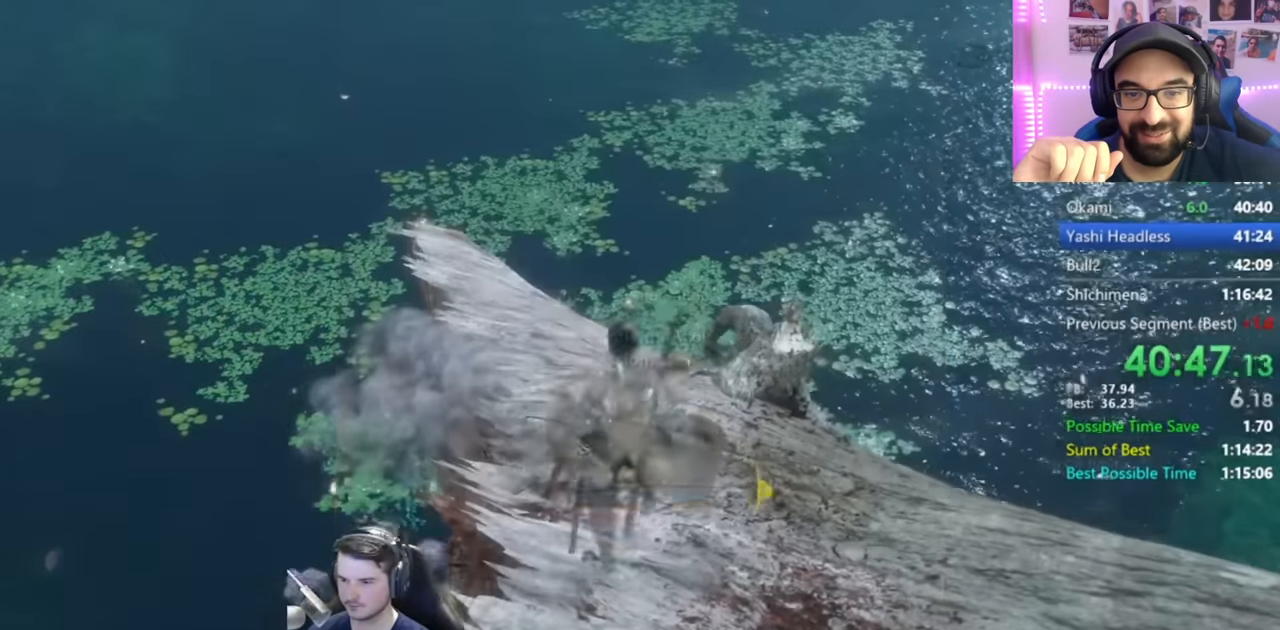
{"buttons": [], "left_stick": "up", "right_stick": "down", "events": [[133, "Y", "up"], [234, "right_stick", "down"]]}
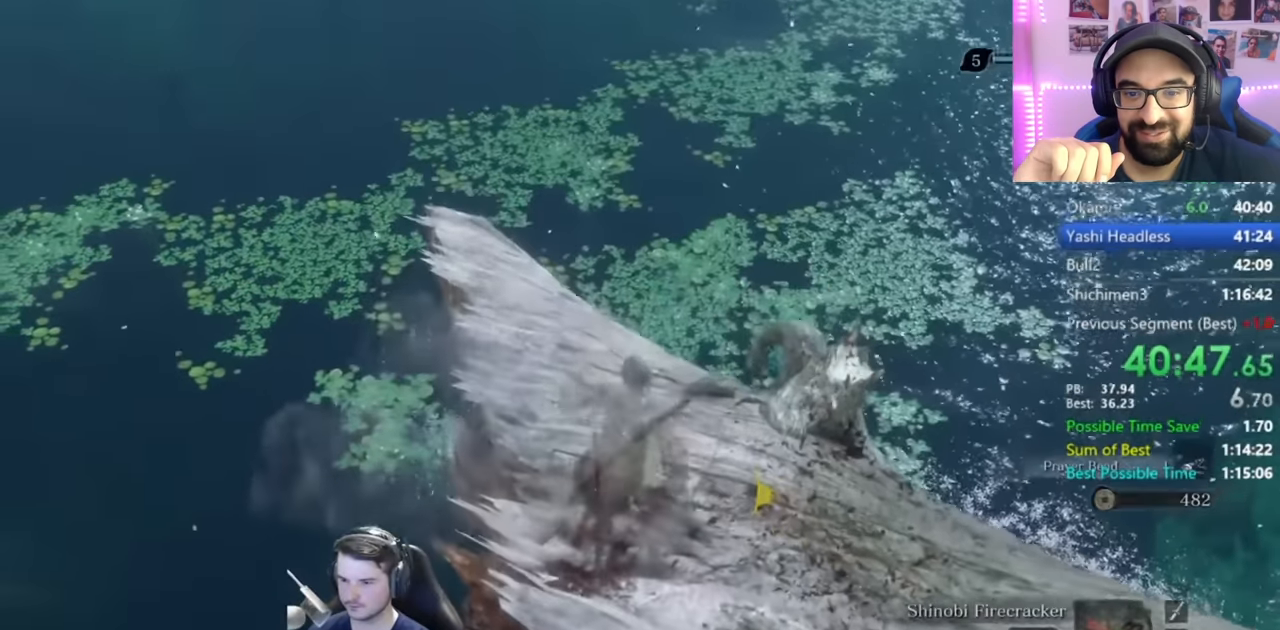
{"buttons": [], "left_stick": "up-left", "right_stick": "down", "events": [[450, "left_stick", "up-left"]]}
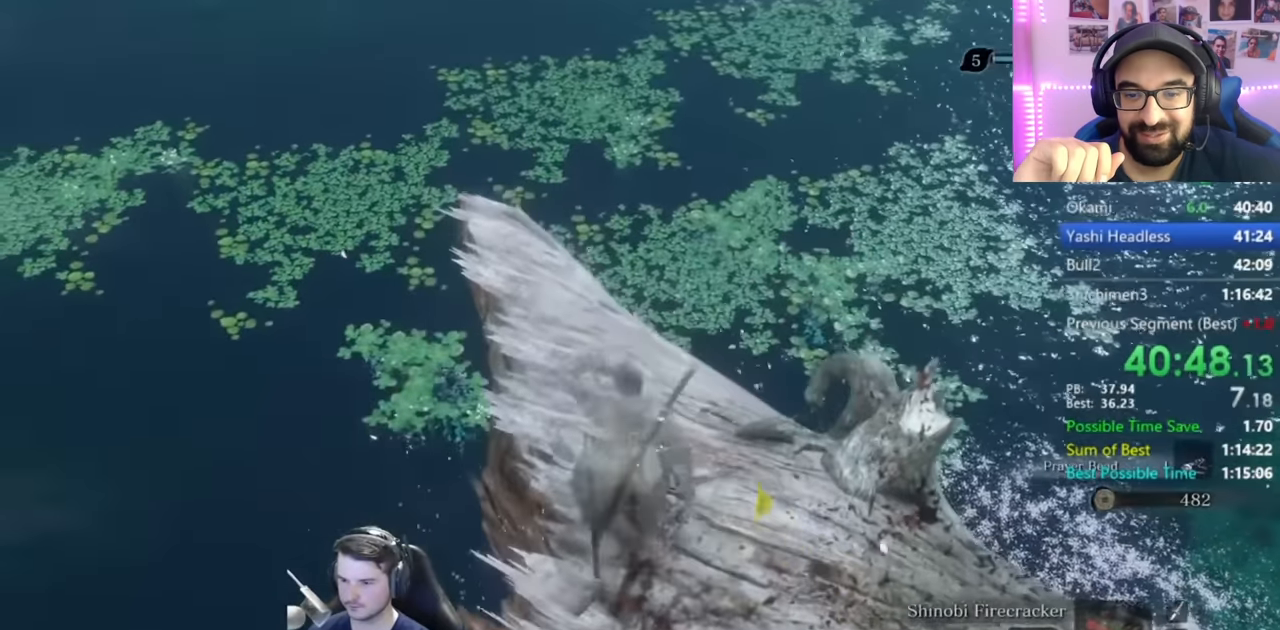
{"buttons": [], "left_stick": "up-left", "right_stick": "down", "events": []}
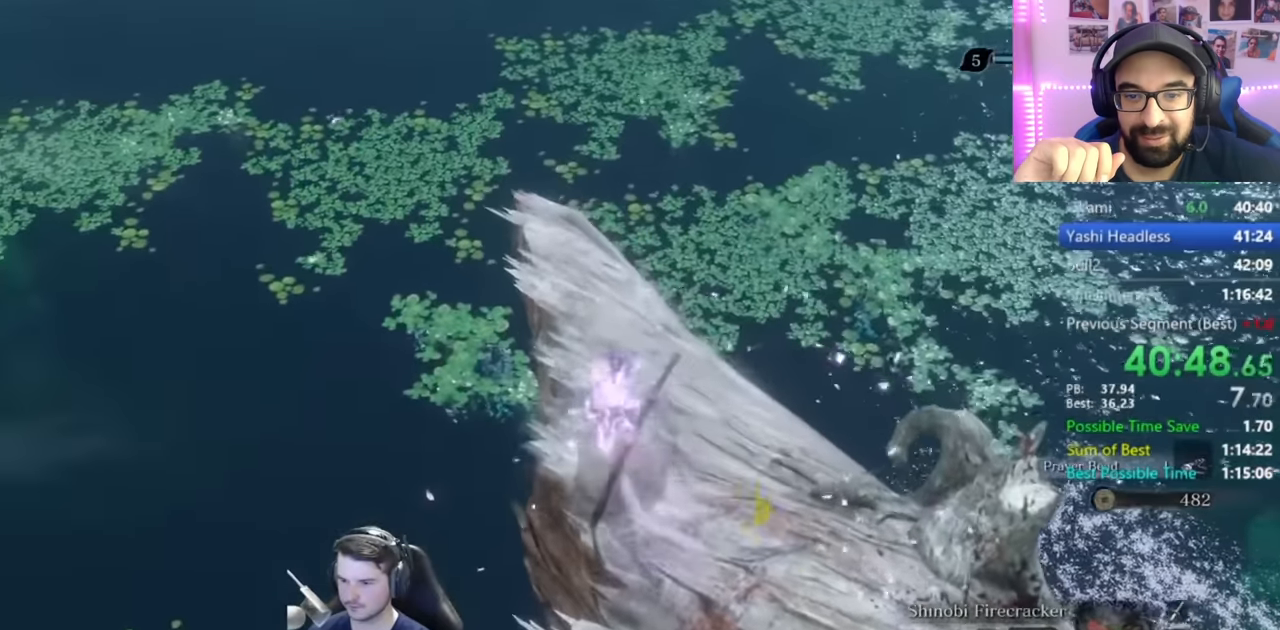
{"buttons": [], "left_stick": "up-left", "right_stick": "center", "events": [[233, "right_stick", "center"]]}
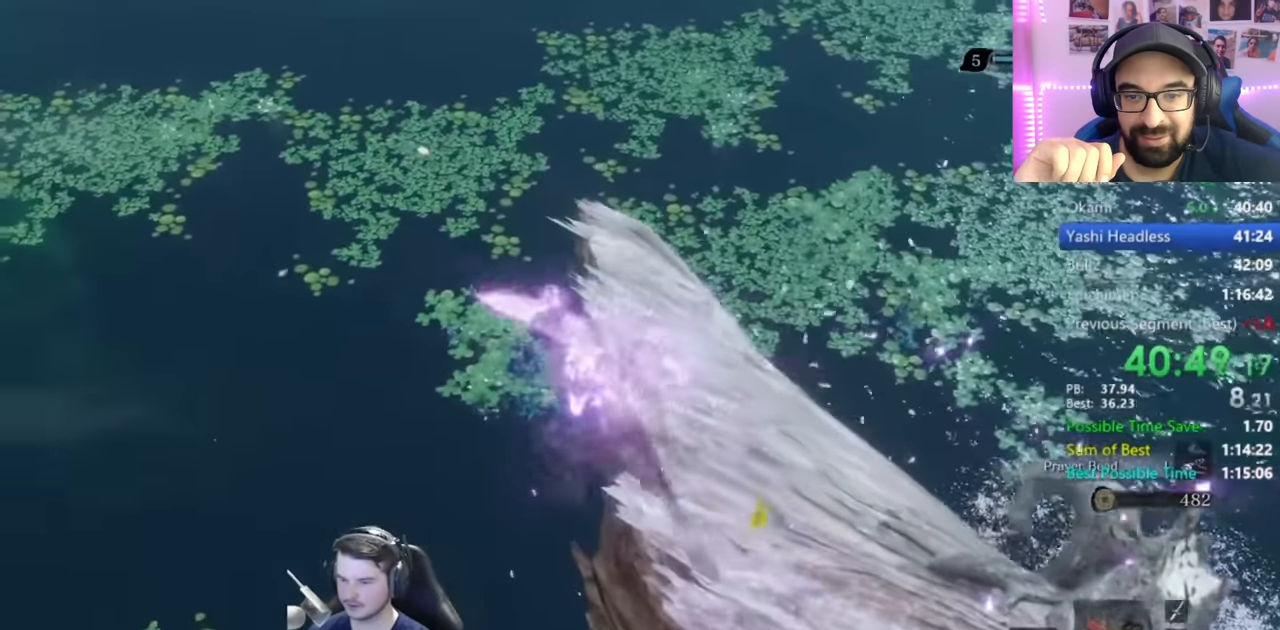
{"buttons": [], "left_stick": "up", "right_stick": "right", "events": [[117, "left_stick", "up"], [117, "right_stick", "right"]]}
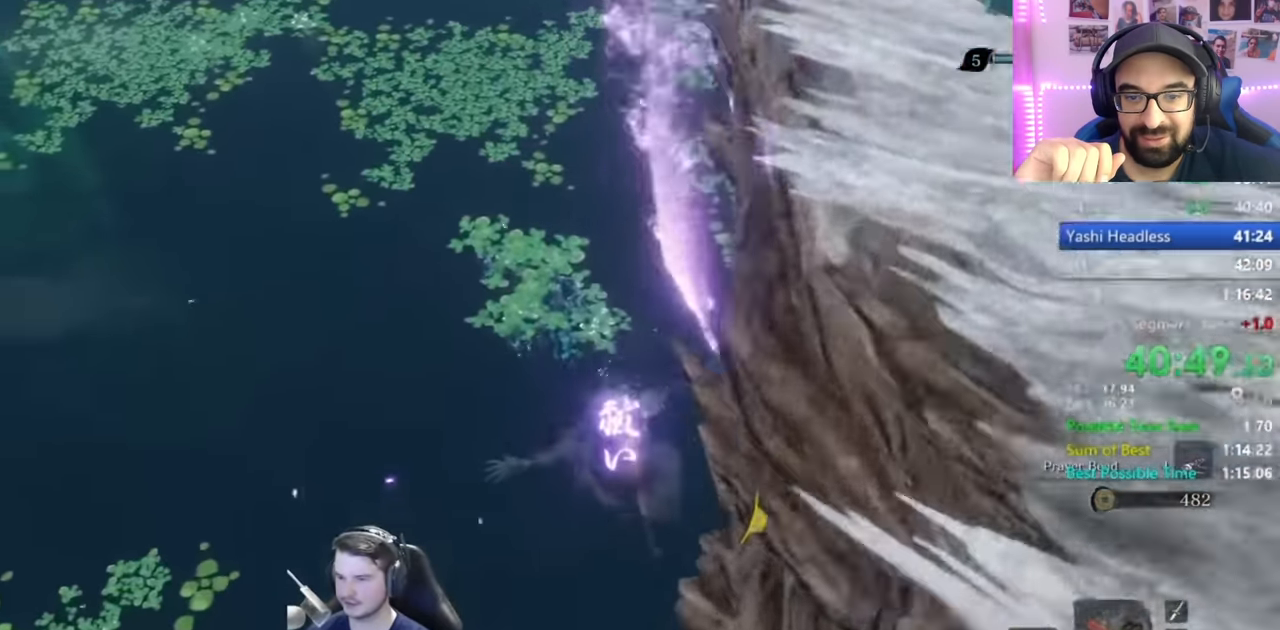
{"buttons": [], "left_stick": "up", "right_stick": "center", "events": [[83, "right_stick", "center"], [200, "right_stick", "right"], [401, "right_stick", "center"]]}
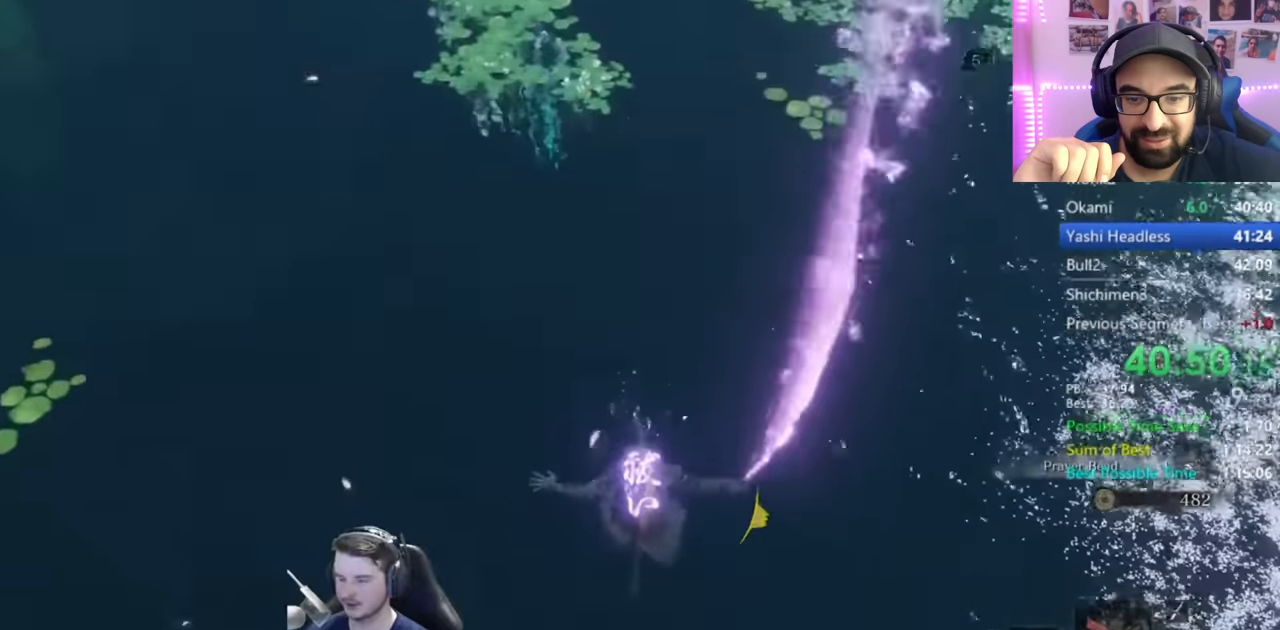
{"buttons": ["R2"], "left_stick": "up", "right_stick": "center", "events": [[450, "R2", "down"]]}
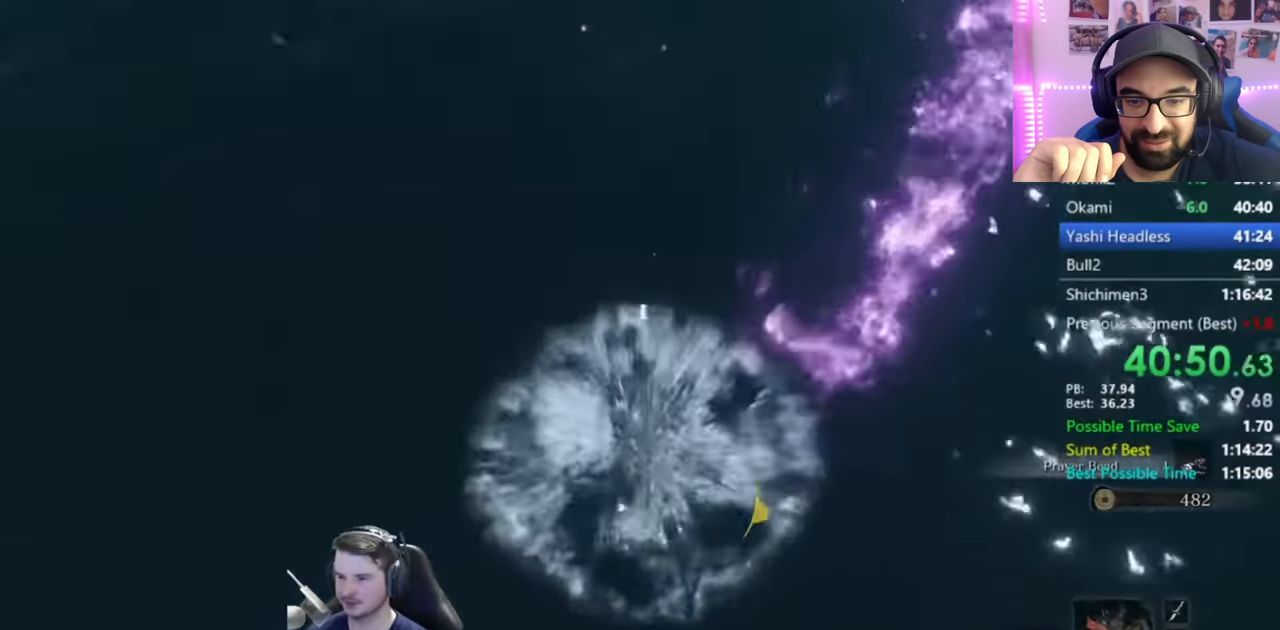
{"buttons": ["R2"], "left_stick": "up", "right_stick": "center", "events": [[34, "R2", "up"], [117, "R2", "down"], [251, "R2", "up"], [284, "R2", "down"], [451, "R2", "up"], [468, "R2", "down"]]}
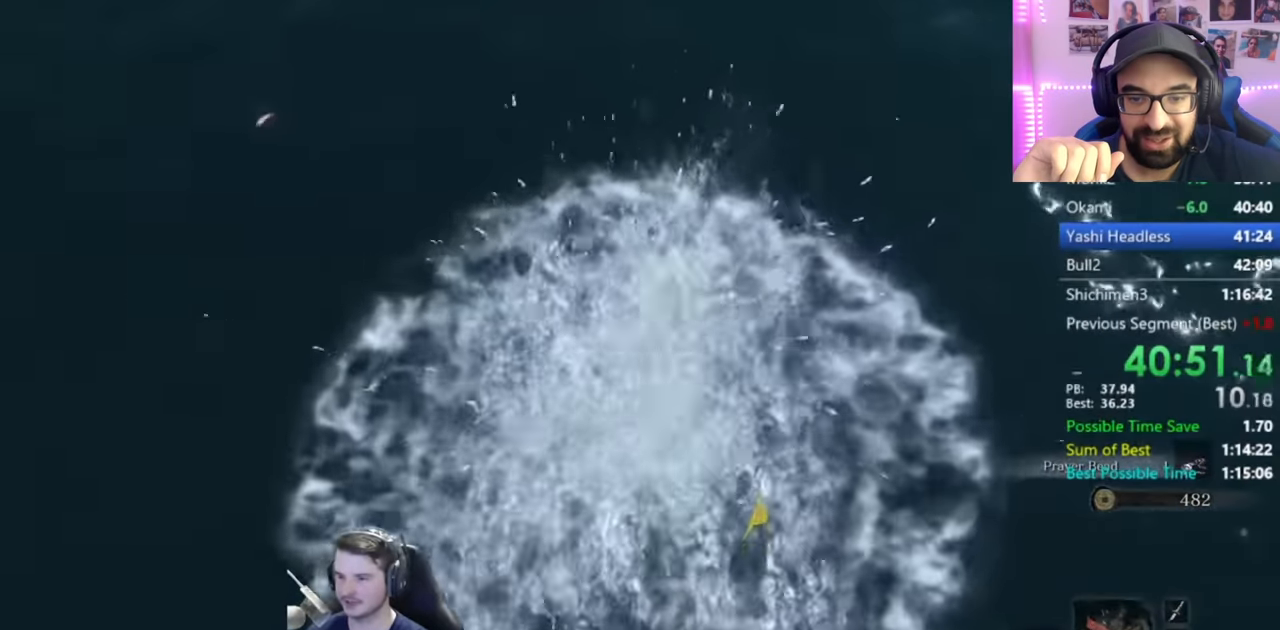
{"buttons": ["R2"], "left_stick": "up", "right_stick": "center", "events": [[83, "R2", "up"], [133, "R2", "down"], [284, "R2", "up"], [334, "R2", "down"], [467, "R2", "up"], [500, "R2", "down"]]}
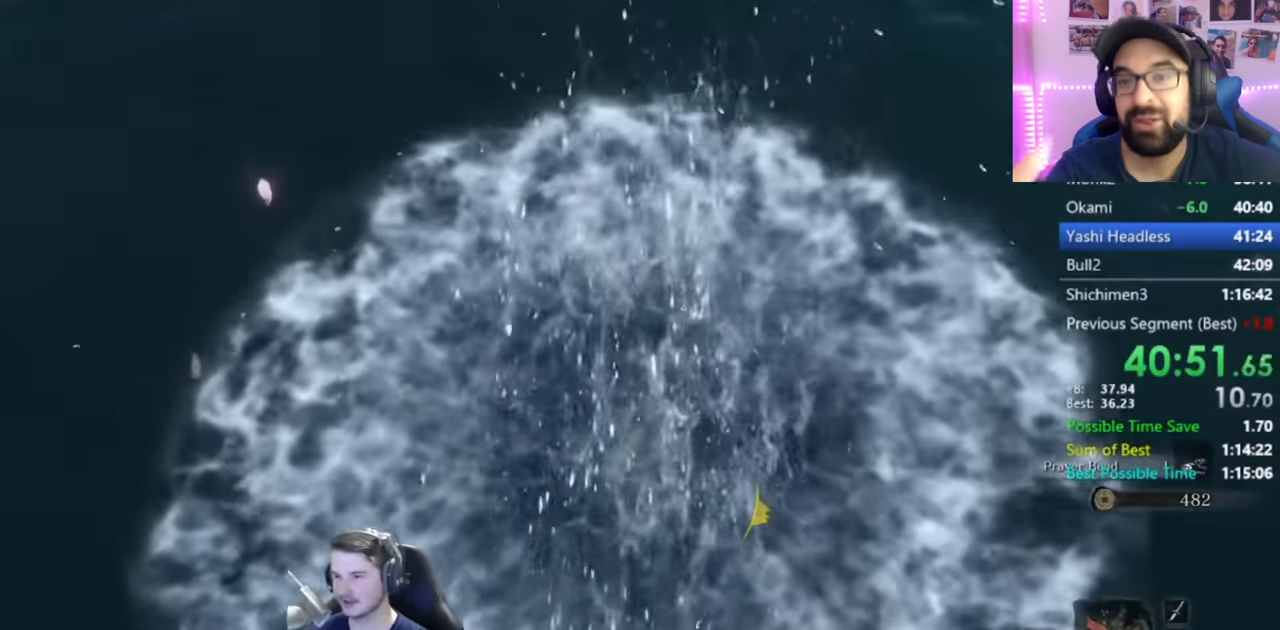
{"buttons": [], "left_stick": "up", "right_stick": "center", "events": [[134, "R2", "up"], [217, "R2", "down"], [301, "R2", "up"], [384, "R2", "down"], [468, "R2", "up"]]}
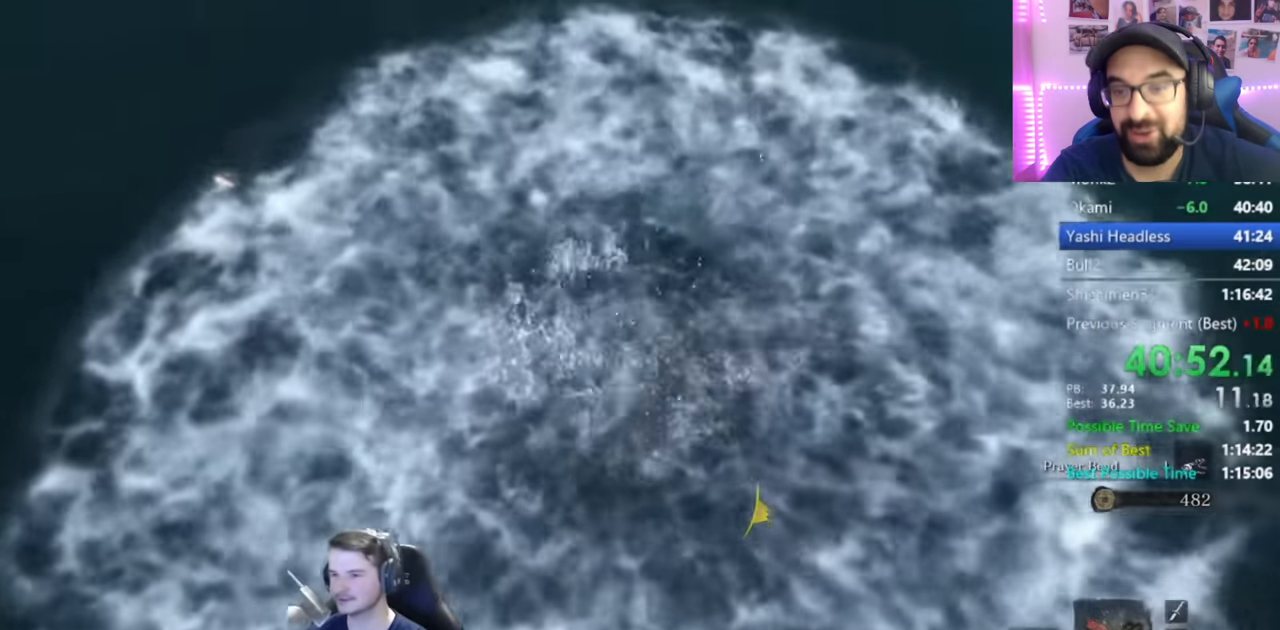
{"buttons": [], "left_stick": "up", "right_stick": "down", "events": [[33, "right_stick", "down-right"], [50, "R2", "down"], [167, "R2", "up"], [167, "right_stick", "down"], [417, "B", "down"], [500, "B", "up"]]}
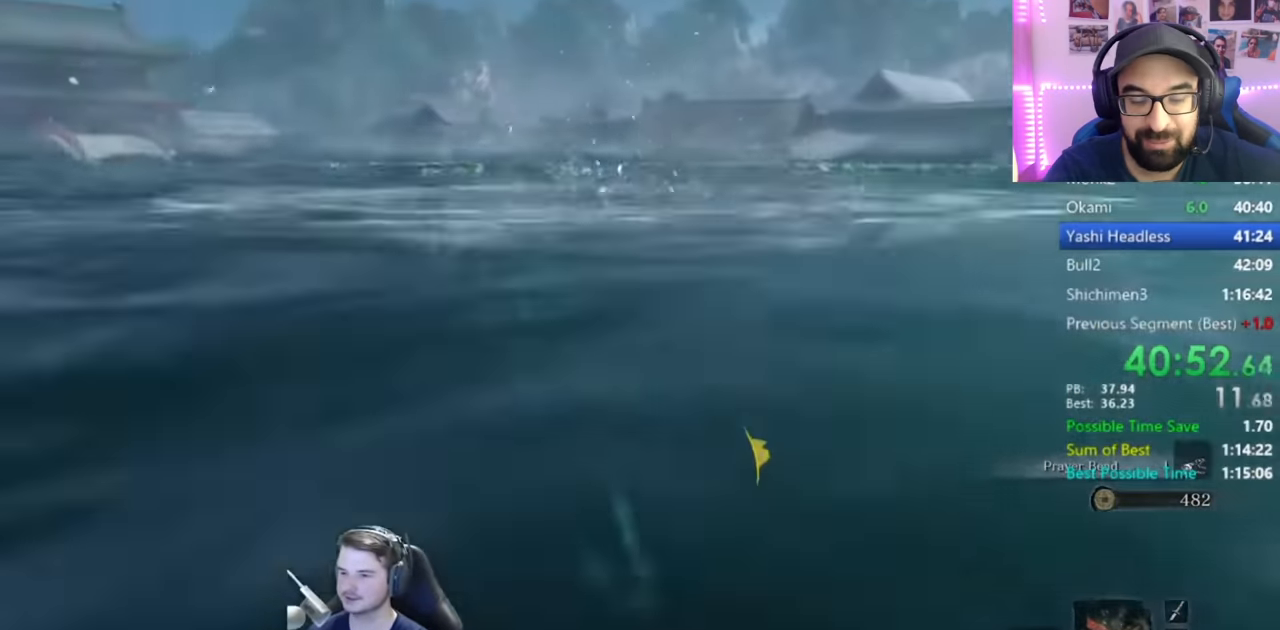
{"buttons": [], "left_stick": "up", "right_stick": "down", "events": [[84, "B", "down"], [184, "B", "up"], [334, "B", "down"], [484, "B", "up"]]}
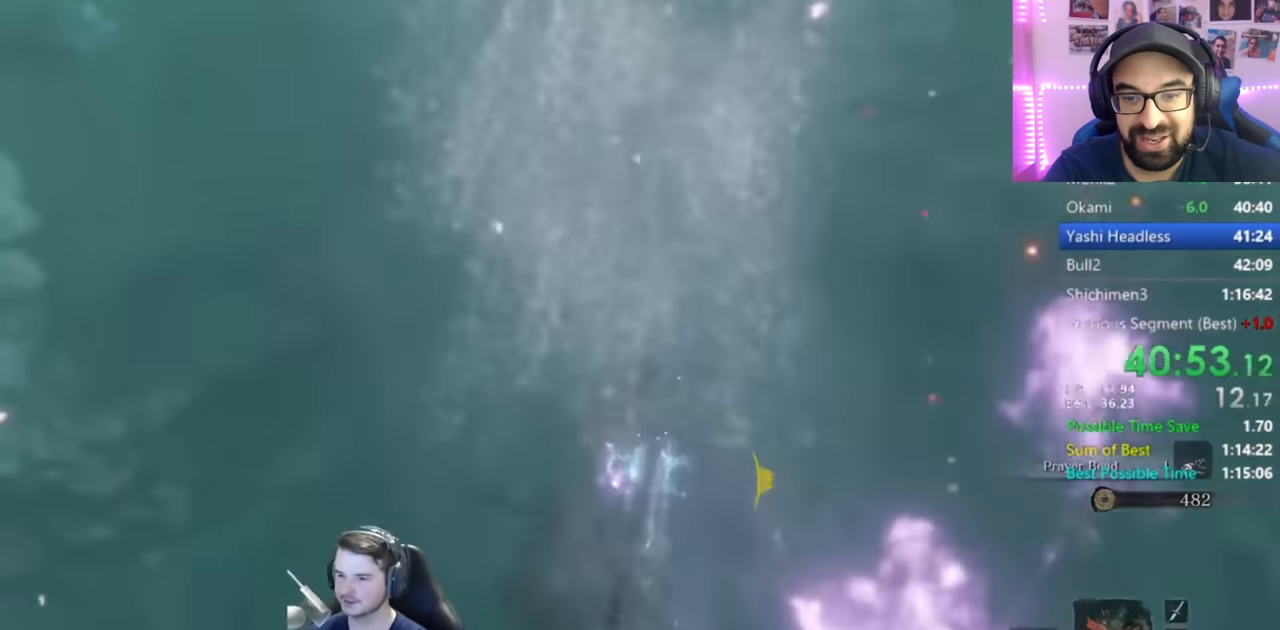
{"buttons": [], "left_stick": "up", "right_stick": "center", "events": [[117, "B", "down"], [267, "B", "up"], [284, "right_stick", "center"], [350, "B", "down"], [484, "B", "up"]]}
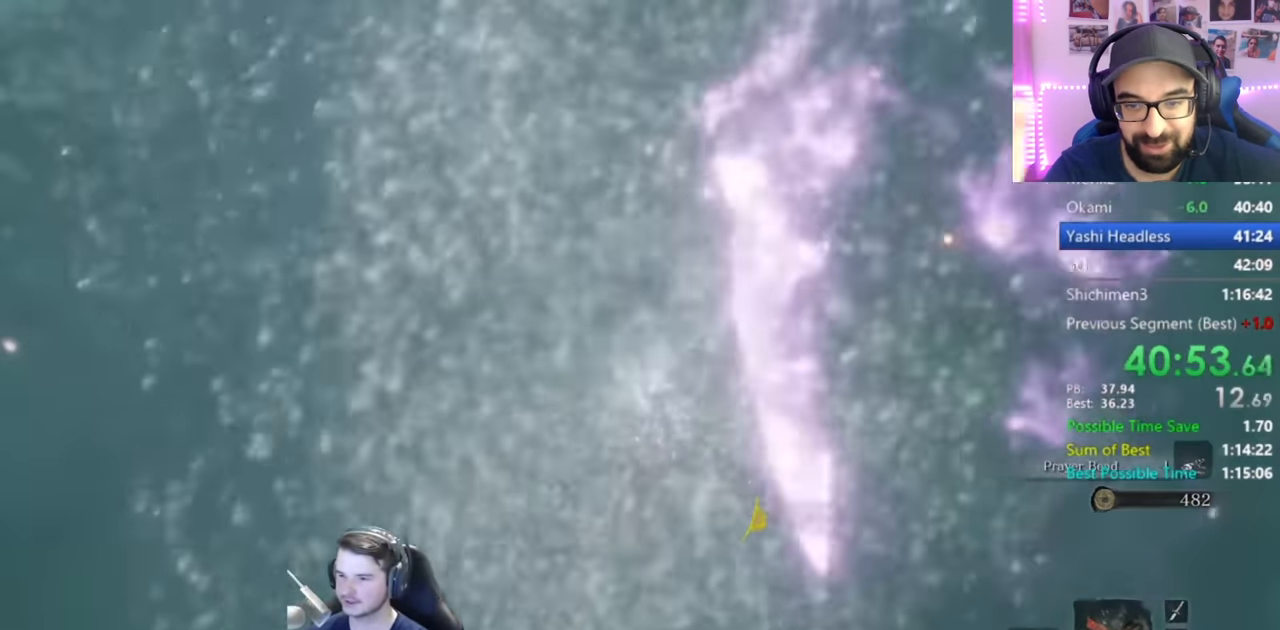
{"buttons": [], "left_stick": "up", "right_stick": "down-left", "events": [[117, "B", "down"], [217, "right_stick", "down-left"], [267, "B", "up"], [367, "B", "down"], [484, "B", "up"]]}
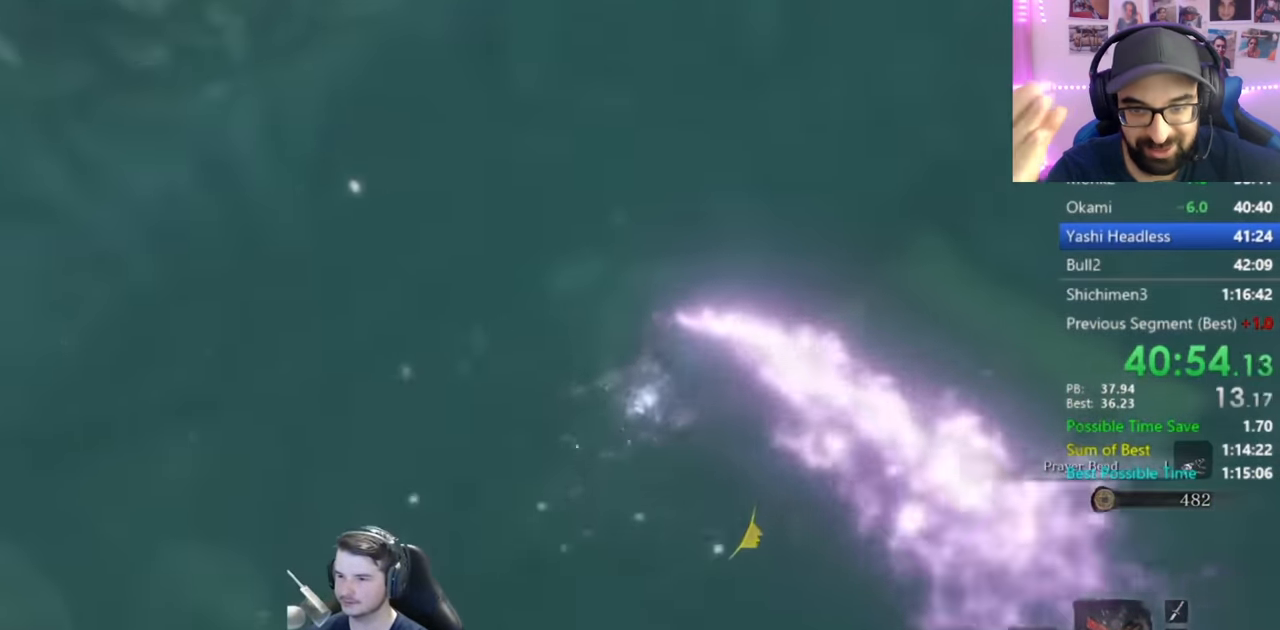
{"buttons": [], "left_stick": "up", "right_stick": "center"}